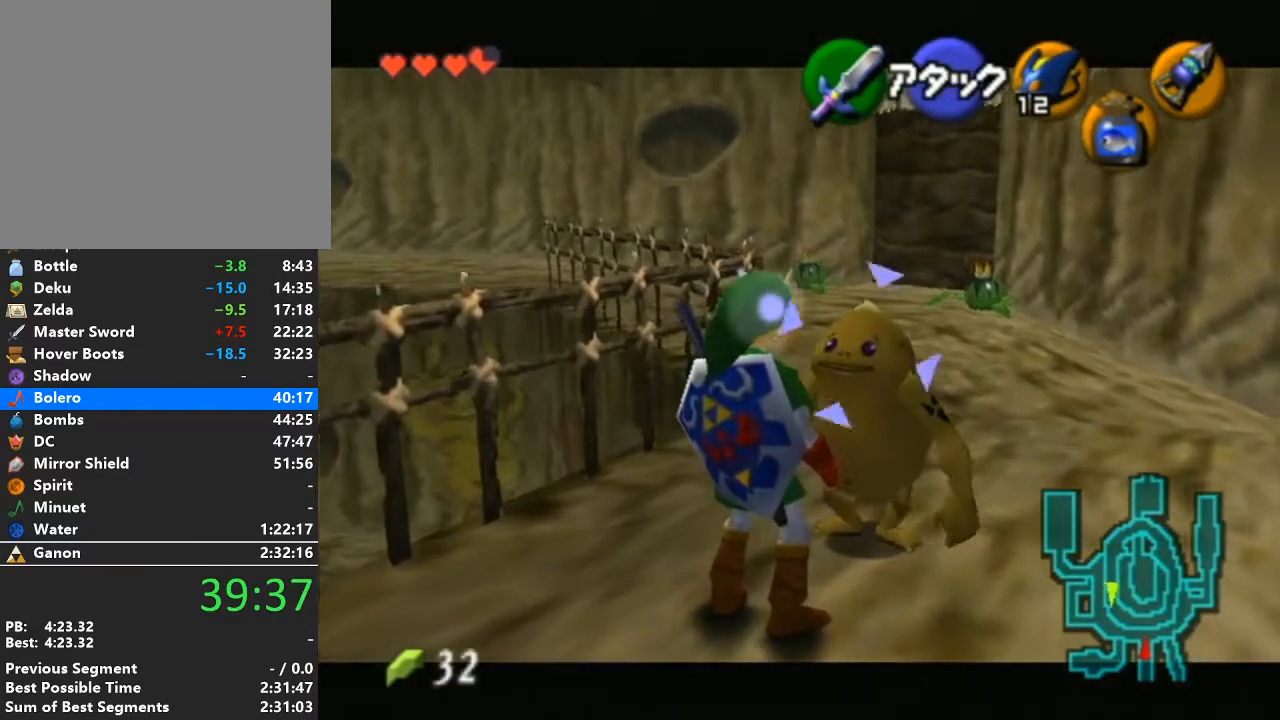
Gameplay with a controller (Nintendo layout); each line is a JSON object with the inputs held at the frame after it. "events" lists button and stick changes between this image and that frame as [ms after this image, input, new state], when the widget could be followed in between. Not read: L3 R3.
{"buttons": [], "left_stick": "center", "right_stick": "center", "events": [[383, "A", "down"], [450, "L1", "up"], [467, "A", "up"]]}
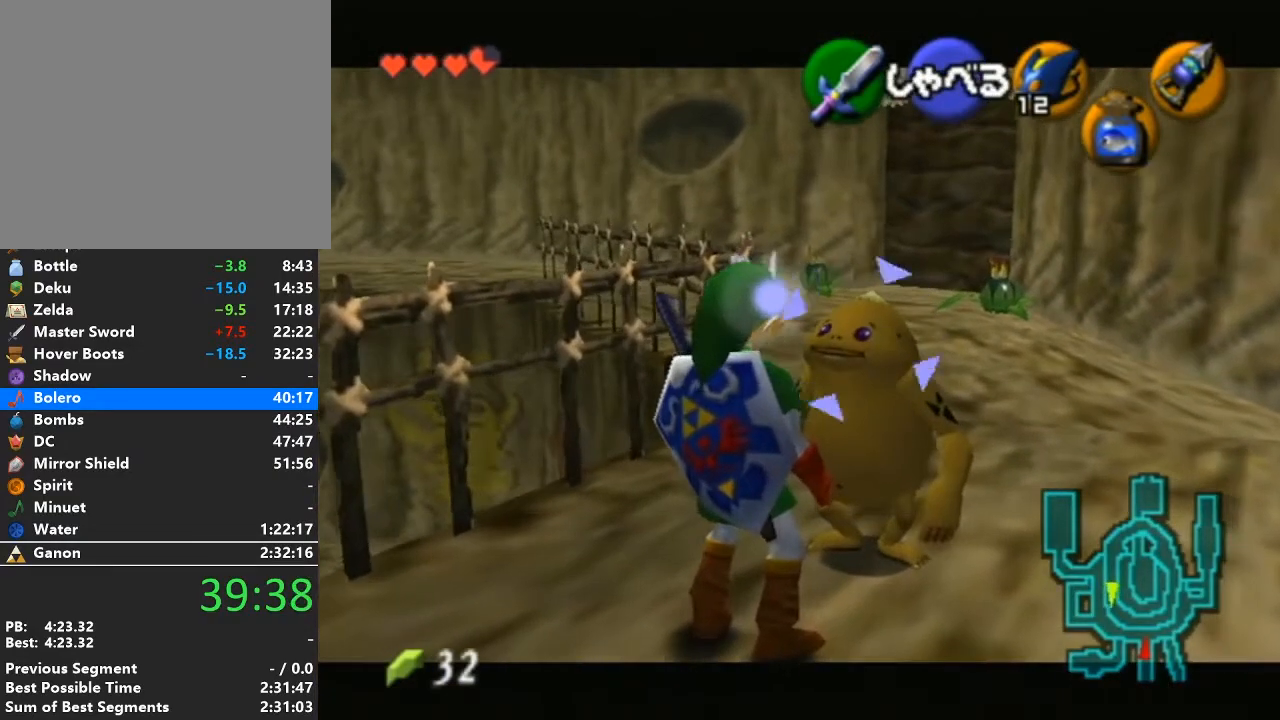
{"buttons": ["A", "B"], "left_stick": "center", "right_stick": "center", "events": [[450, "A", "down"], [467, "B", "down"]]}
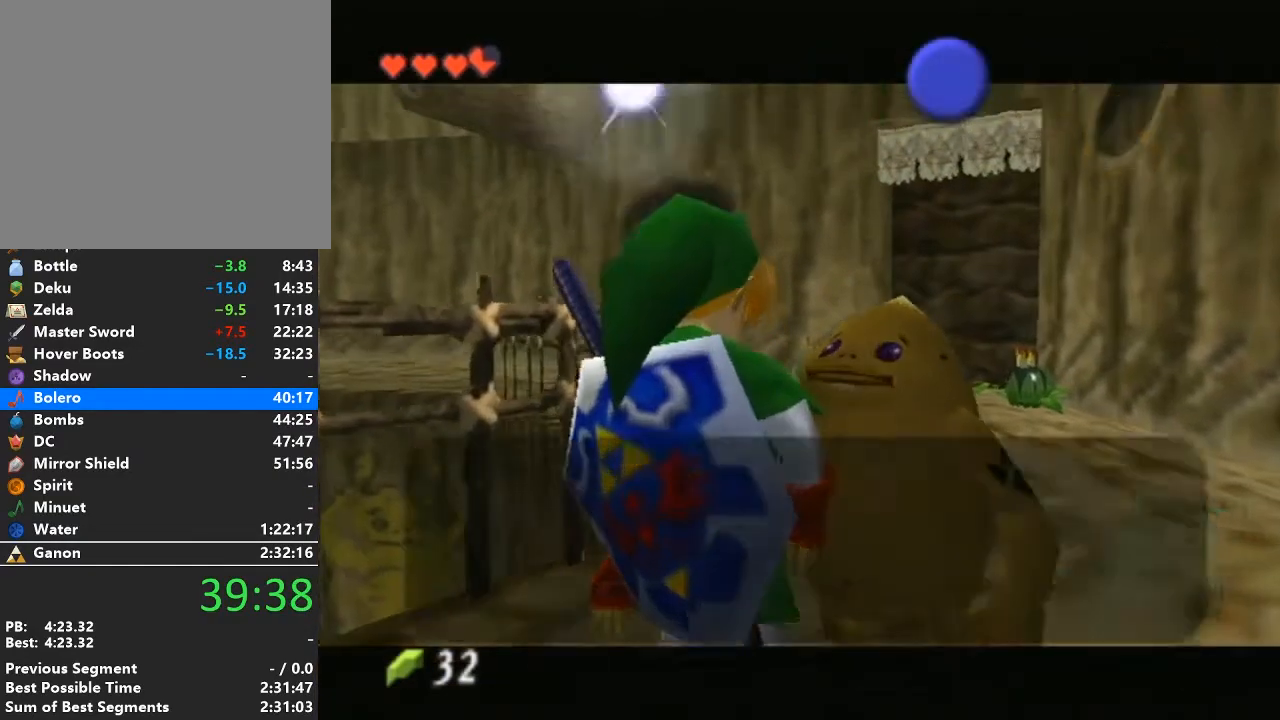
{"buttons": [], "left_stick": "center", "right_stick": "center", "events": [[33, "B", "up"], [67, "A", "up"], [167, "B", "down"], [200, "A", "down"], [250, "A", "up"], [283, "B", "up"], [350, "A", "down"], [350, "B", "down"], [467, "A", "up"], [467, "B", "up"]]}
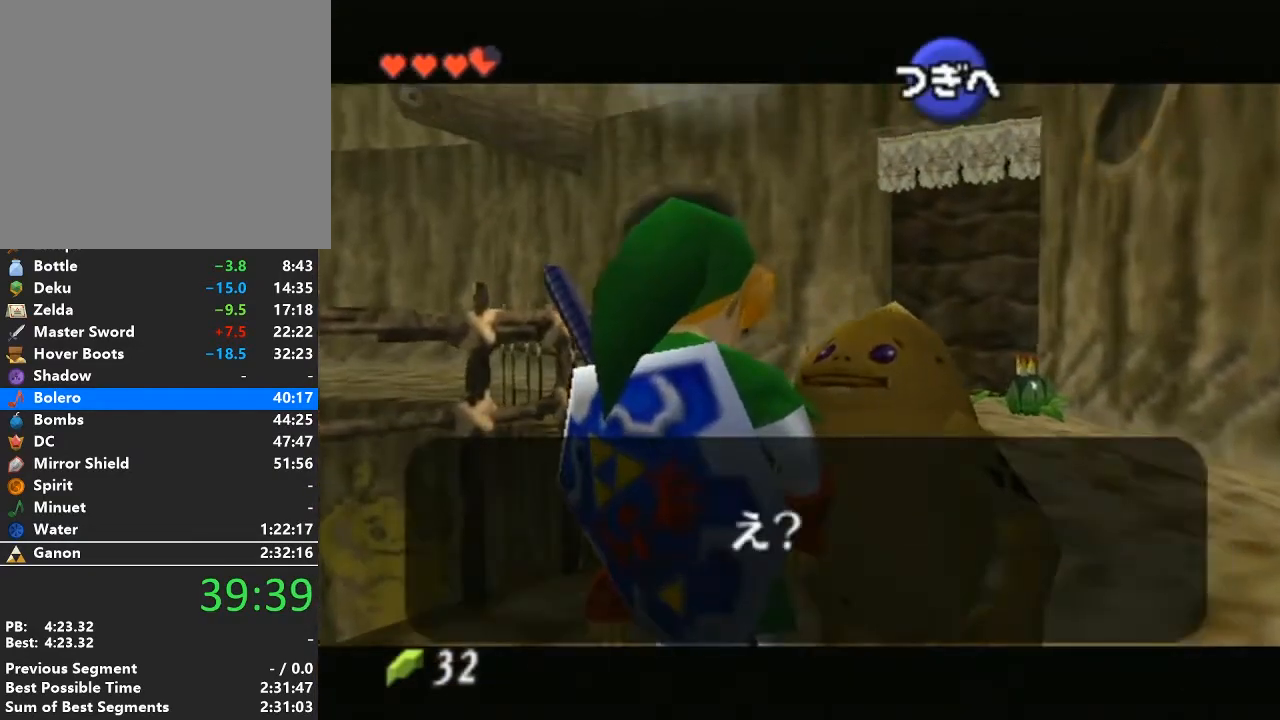
{"buttons": ["A", "B"], "left_stick": "center", "right_stick": "center", "events": [[67, "A", "down"], [67, "B", "down"], [167, "B", "up"], [200, "A", "up"], [283, "A", "down"], [283, "B", "down"], [383, "A", "up"], [383, "B", "up"], [467, "A", "down"], [467, "B", "down"]]}
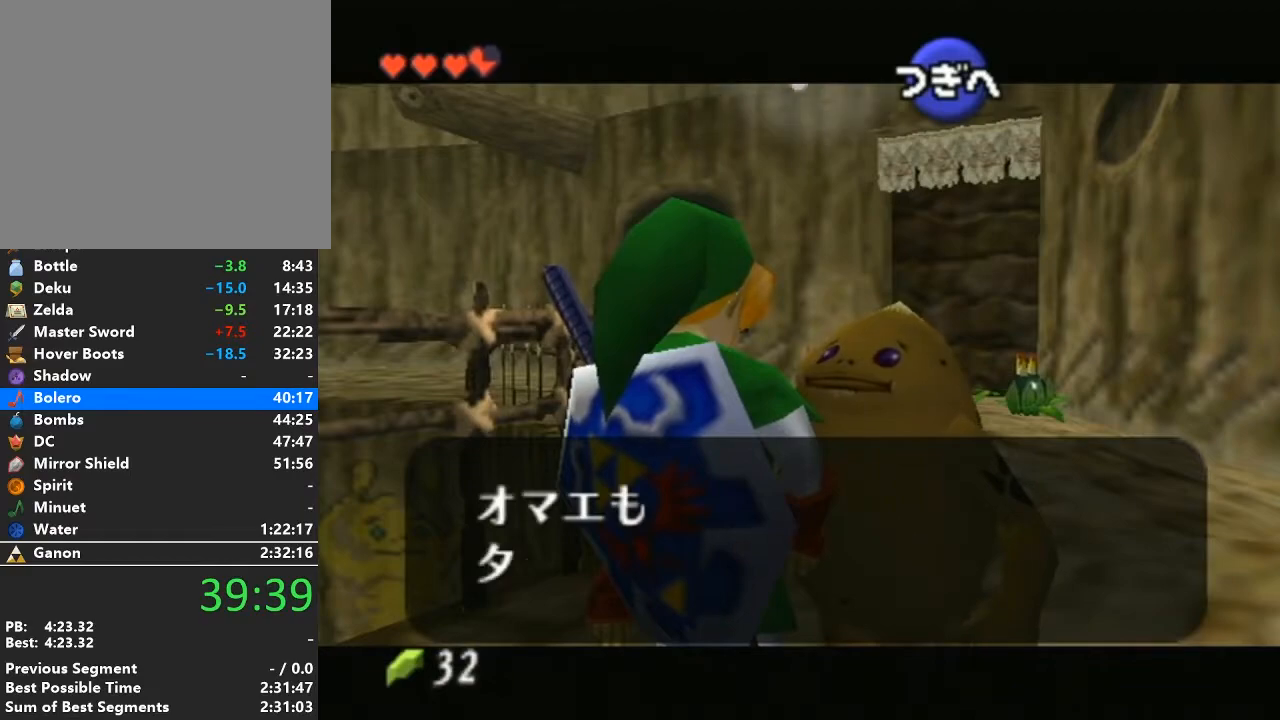
{"buttons": [], "left_stick": "center", "right_stick": "center", "events": [[67, "A", "up"], [67, "B", "up"], [200, "A", "down"], [200, "B", "down"], [250, "B", "up"], [283, "A", "up"], [383, "A", "down"], [383, "B", "down"], [467, "A", "up"], [467, "B", "up"]]}
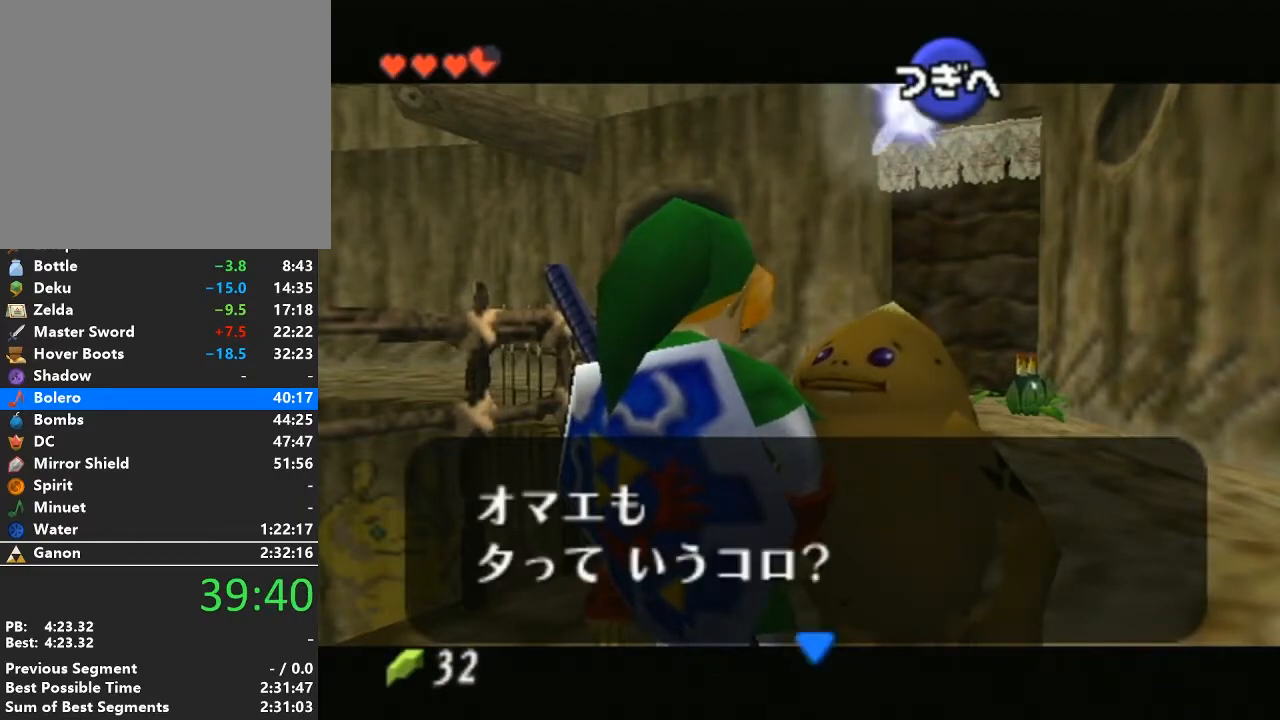
{"buttons": ["A", "B"], "left_stick": "center", "right_stick": "center", "events": [[67, "A", "down"], [67, "B", "down"], [200, "A", "up"], [200, "B", "up"], [283, "A", "down"], [283, "B", "down"], [417, "A", "up"], [417, "B", "up"], [467, "A", "down"], [467, "B", "down"]]}
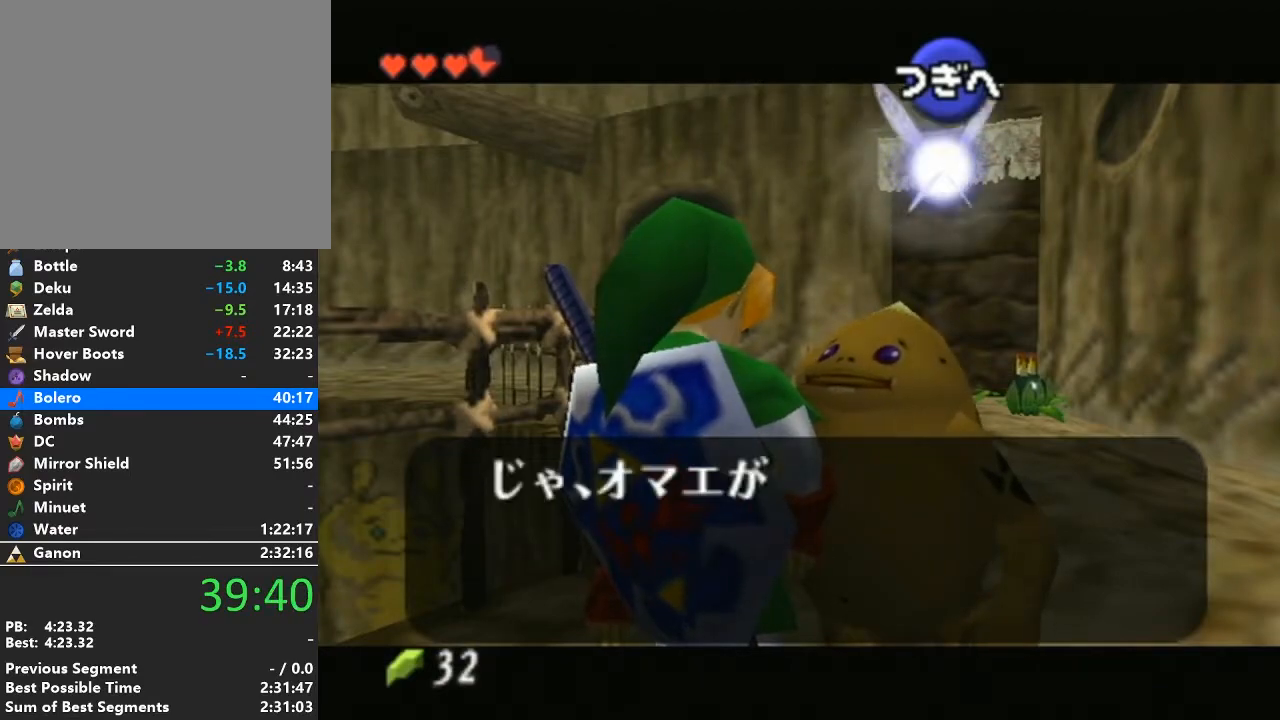
{"buttons": [], "left_stick": "center", "right_stick": "center", "events": [[133, "A", "up"], [133, "B", "up"], [183, "A", "down"], [183, "B", "down"], [283, "A", "up"], [283, "B", "up"], [417, "A", "down"], [417, "B", "down"], [483, "B", "up"], [500, "A", "up"]]}
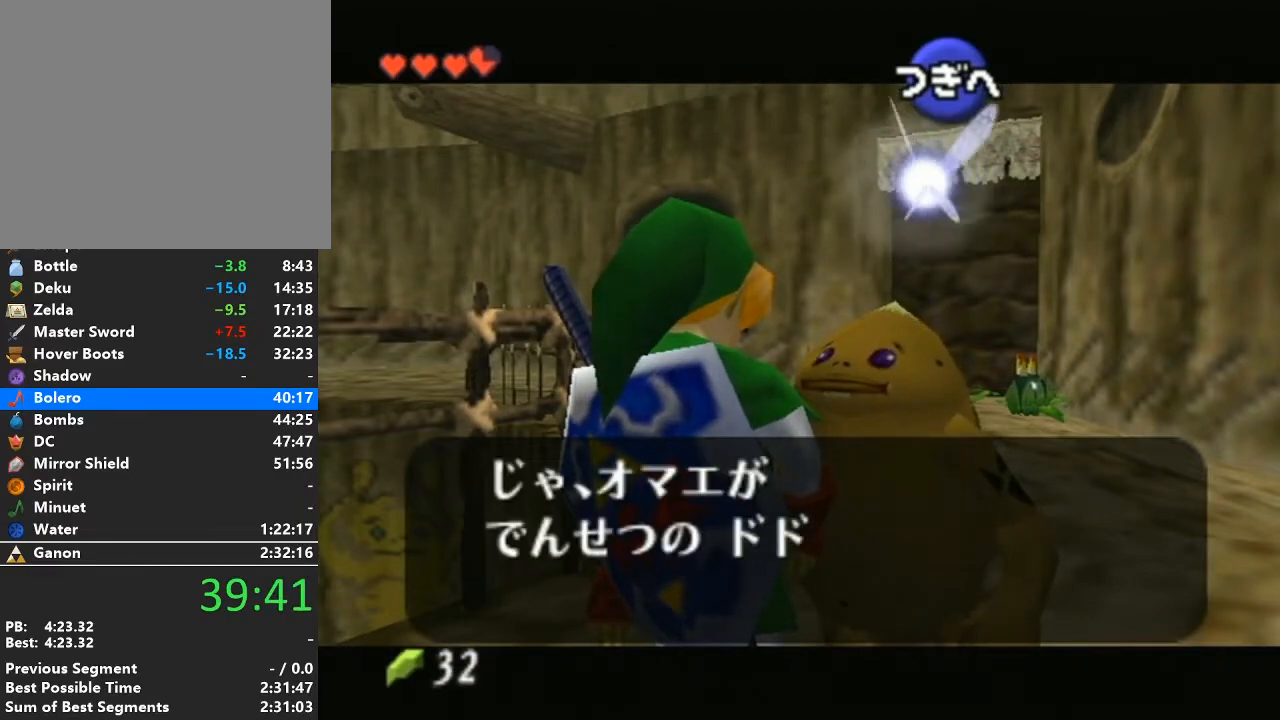
{"buttons": ["A", "B"], "left_stick": "center", "right_stick": "center", "events": [[100, "A", "down"], [100, "B", "down"], [200, "A", "up"], [200, "B", "up"], [283, "A", "down"], [283, "B", "down"], [383, "B", "up"], [417, "A", "up"], [500, "A", "down"], [500, "B", "down"]]}
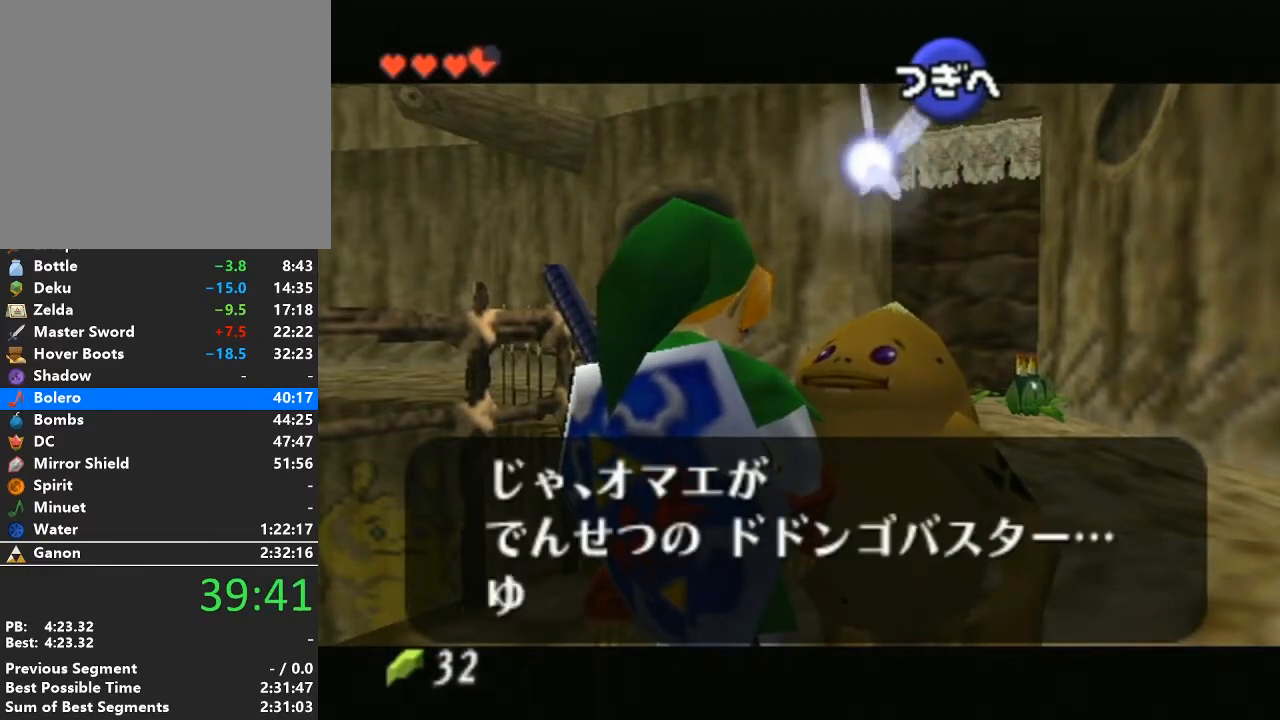
{"buttons": [], "left_stick": "center", "right_stick": "center", "events": [[100, "B", "up"], [133, "A", "up"], [200, "A", "down"], [200, "B", "down"], [250, "B", "up"], [283, "A", "up"], [417, "A", "down"], [467, "A", "up"]]}
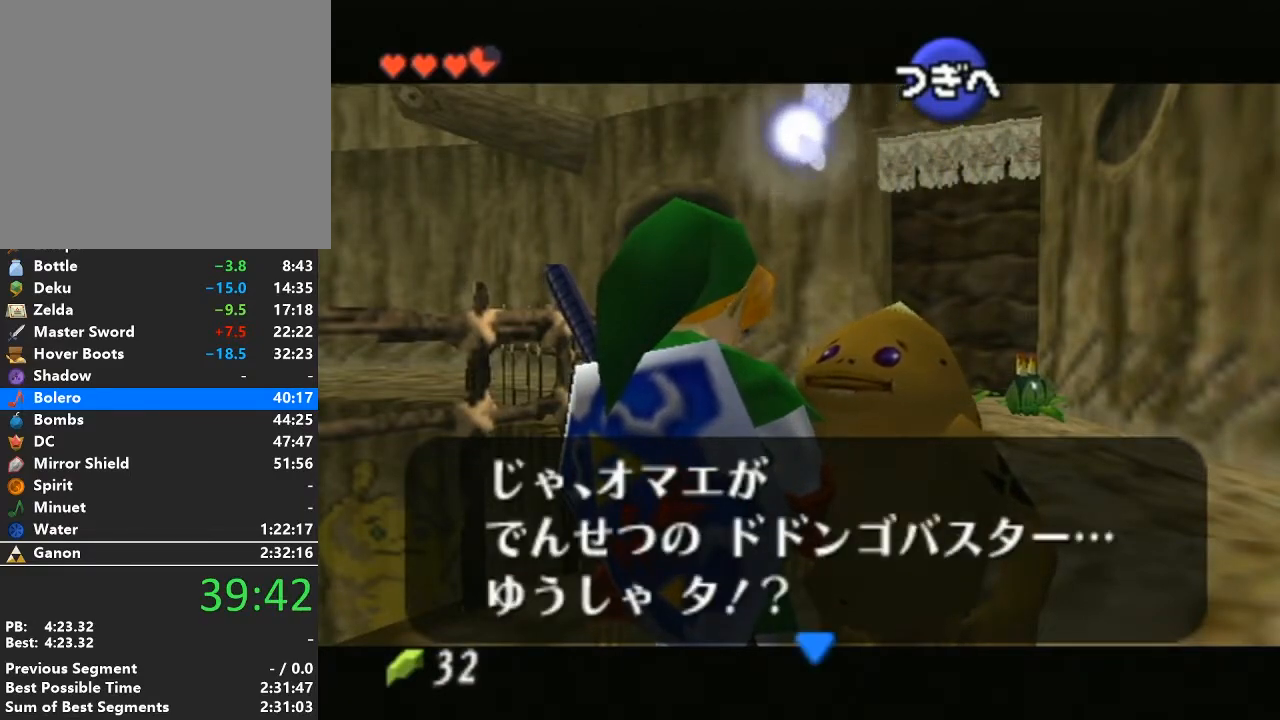
{"buttons": ["A", "B"], "left_stick": "center", "right_stick": "center", "events": [[100, "A", "down"], [100, "B", "down"], [167, "B", "up"], [200, "A", "up"], [283, "A", "down"], [283, "B", "down"], [383, "A", "up"], [383, "B", "up"], [467, "A", "down"], [467, "B", "down"]]}
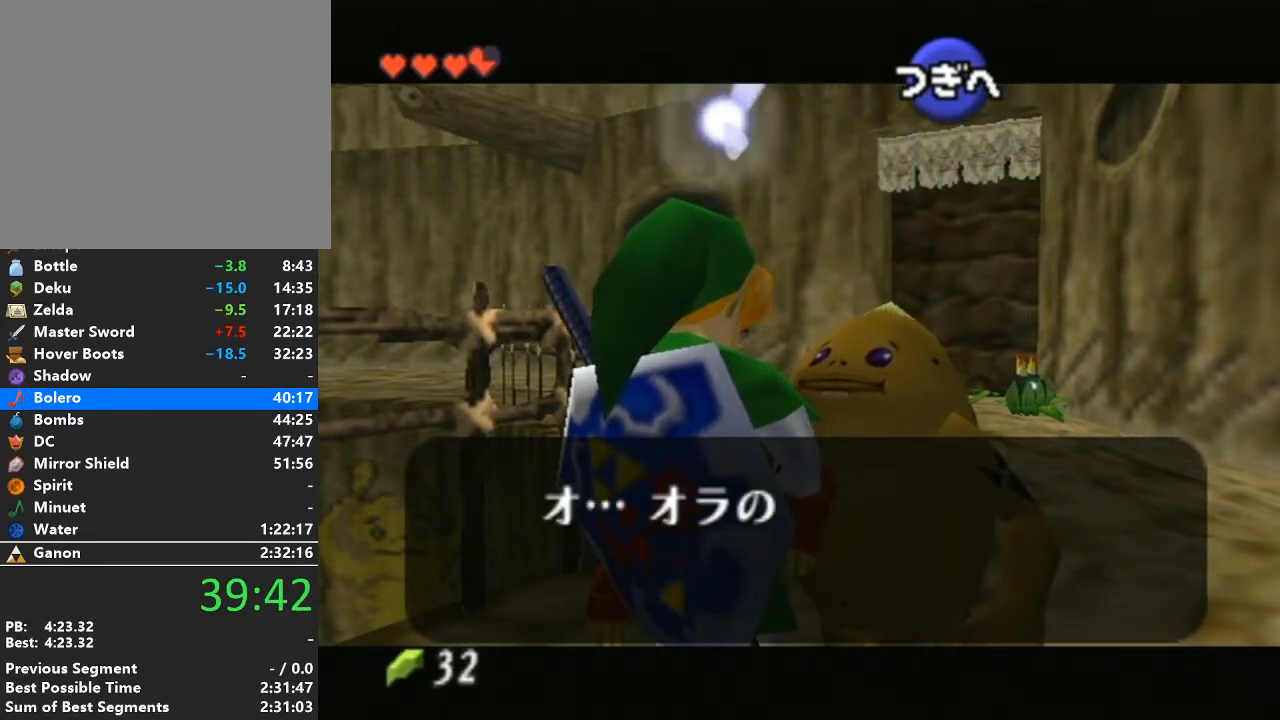
{"buttons": [], "left_stick": "center", "right_stick": "center", "events": [[67, "B", "up"], [100, "A", "up"], [200, "A", "down"], [200, "B", "down"], [317, "A", "up"], [317, "B", "up"], [417, "A", "down"], [417, "B", "down"], [500, "A", "up"], [500, "B", "up"]]}
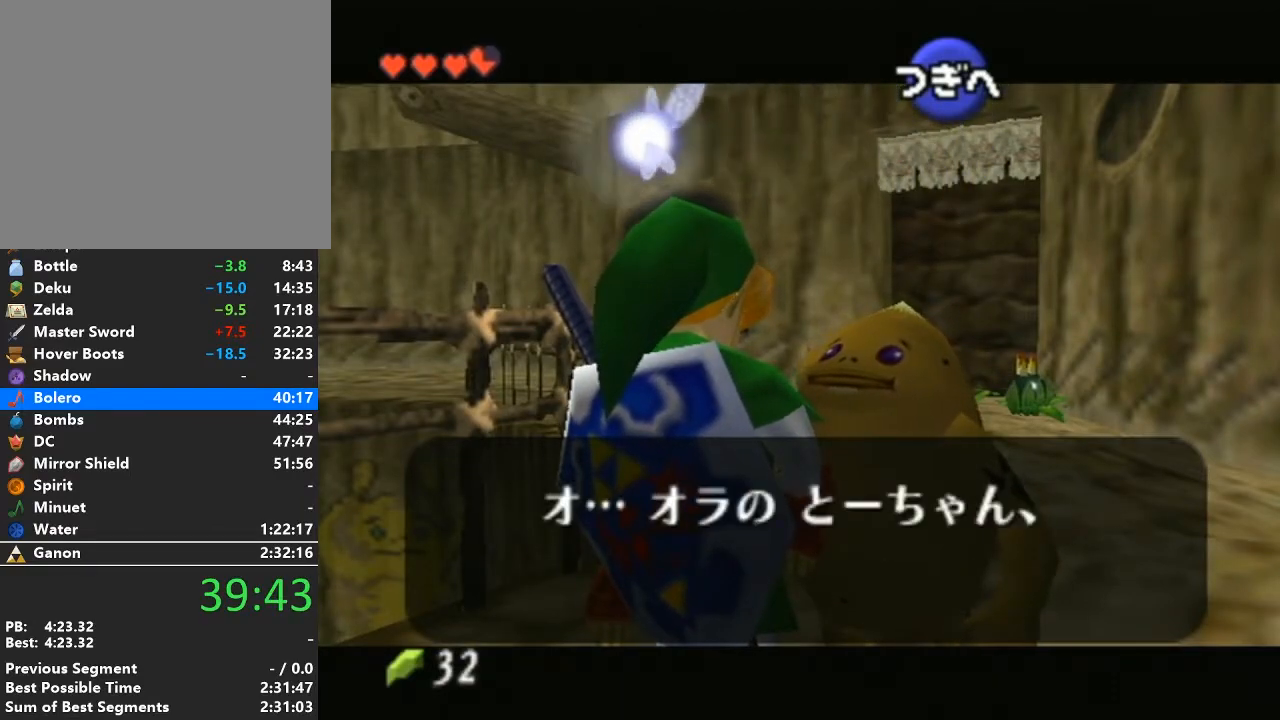
{"buttons": [], "left_stick": "center", "right_stick": "center", "events": [[133, "A", "down"], [133, "B", "down"], [233, "B", "up"], [267, "A", "up"], [350, "A", "down"], [350, "B", "down"], [450, "A", "up"], [450, "B", "up"]]}
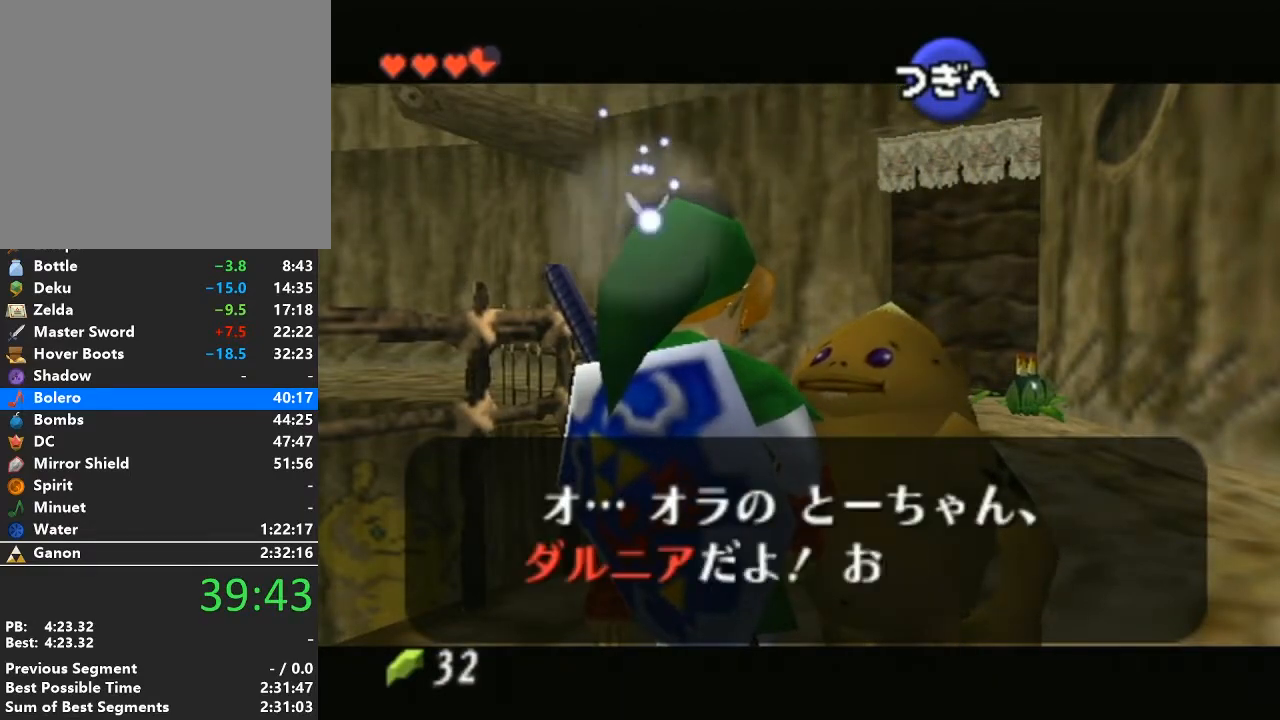
{"buttons": ["A", "B"], "left_stick": "center", "right_stick": "center", "events": [[67, "A", "down"], [67, "B", "down"], [167, "A", "up"], [167, "B", "up"], [250, "A", "down"], [250, "B", "down"], [383, "A", "up"], [383, "B", "up"], [483, "A", "down"], [483, "B", "down"]]}
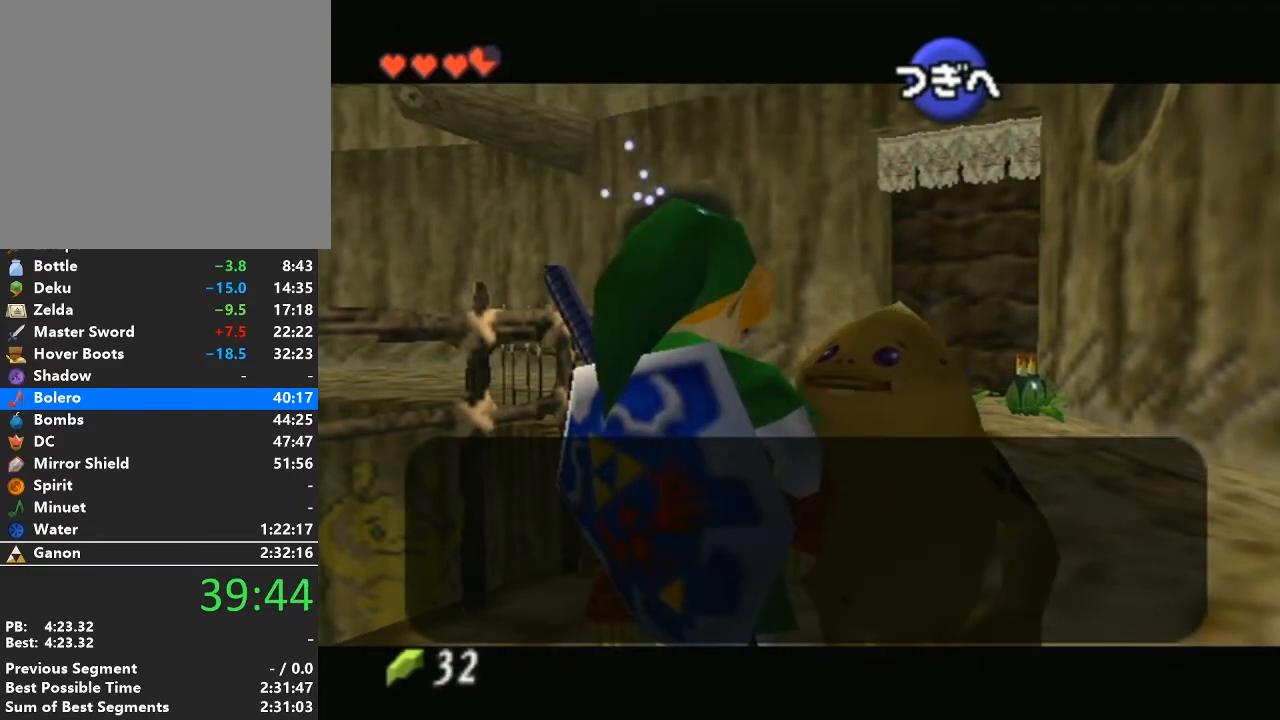
{"buttons": [], "left_stick": "center", "right_stick": "center", "events": [[67, "A", "up"], [67, "B", "up"], [167, "A", "down"], [167, "B", "down"], [250, "A", "up"], [250, "B", "up"], [350, "B", "down"], [383, "A", "down"], [467, "A", "up"], [467, "B", "up"]]}
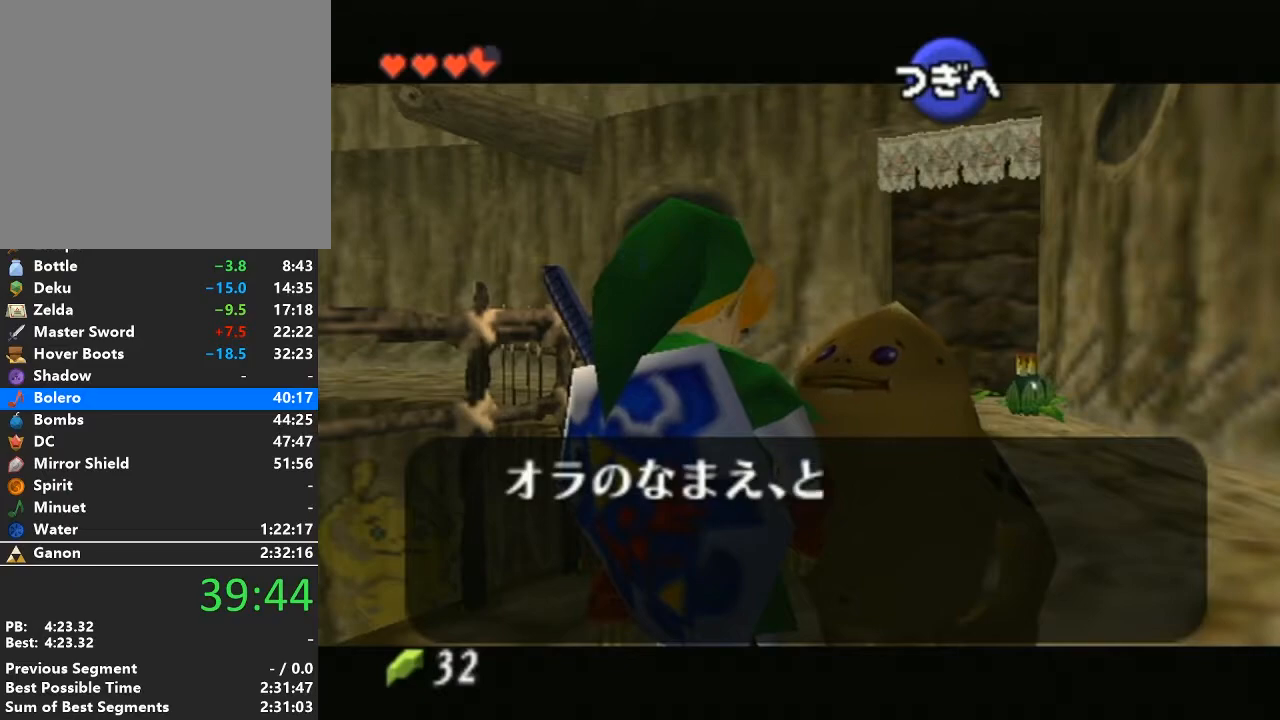
{"buttons": ["A", "B"], "left_stick": "center", "right_stick": "center", "events": [[67, "A", "down"], [67, "B", "down"], [167, "A", "up"], [167, "B", "up"], [250, "A", "down"], [250, "B", "down"], [400, "A", "up"], [400, "B", "up"], [483, "A", "down"], [483, "B", "down"]]}
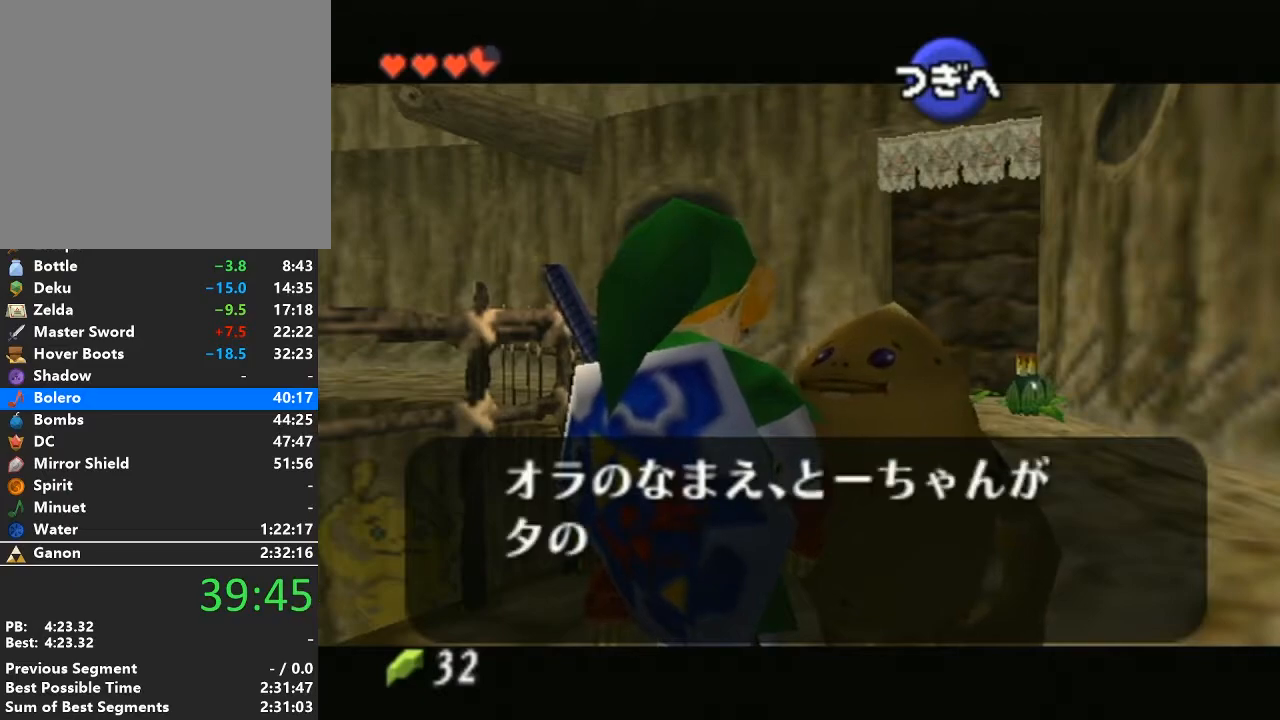
{"buttons": [], "left_stick": "center", "right_stick": "center", "events": [[100, "A", "up"], [100, "B", "up"], [183, "A", "down"], [183, "B", "down"], [300, "A", "up"], [300, "B", "up"], [367, "A", "down"], [367, "B", "down"], [483, "A", "up"], [483, "B", "up"]]}
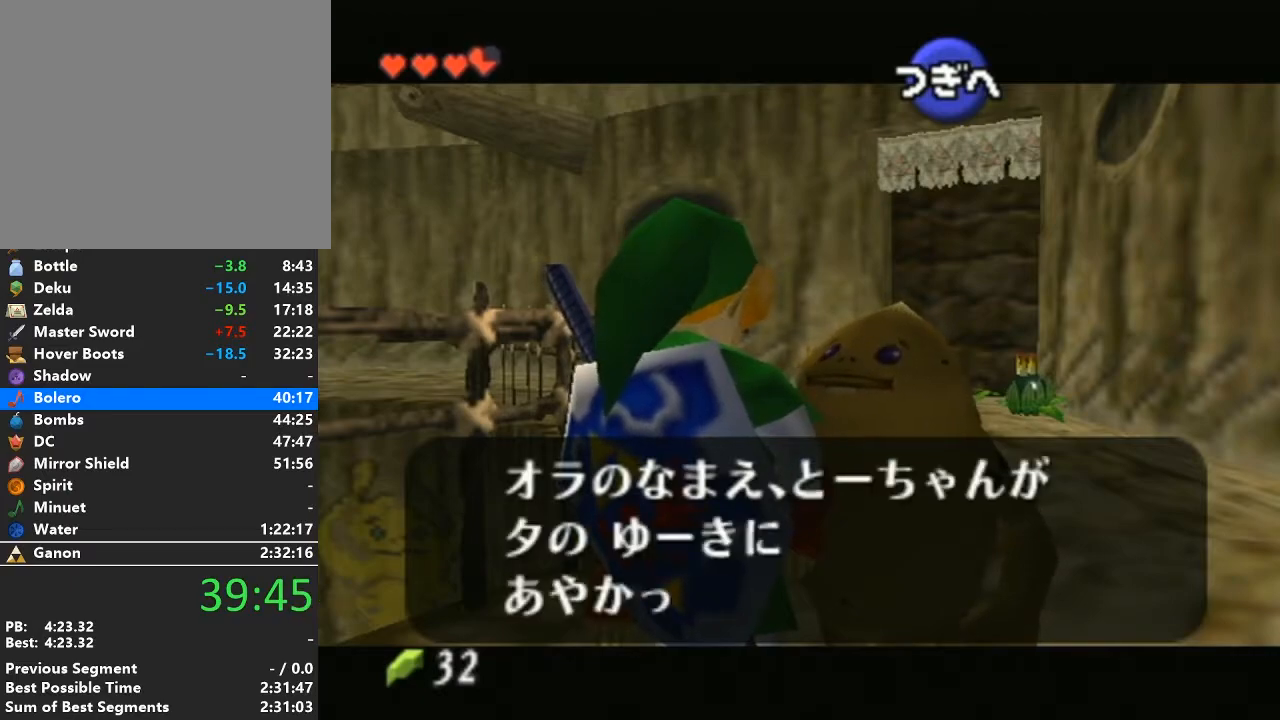
{"buttons": ["A", "B"], "left_stick": "center", "right_stick": "center", "events": [[83, "A", "down"], [83, "B", "down"], [183, "A", "up"], [183, "B", "up"], [267, "B", "down"], [317, "A", "down"], [400, "A", "up"], [400, "B", "up"], [500, "A", "down"], [500, "B", "down"]]}
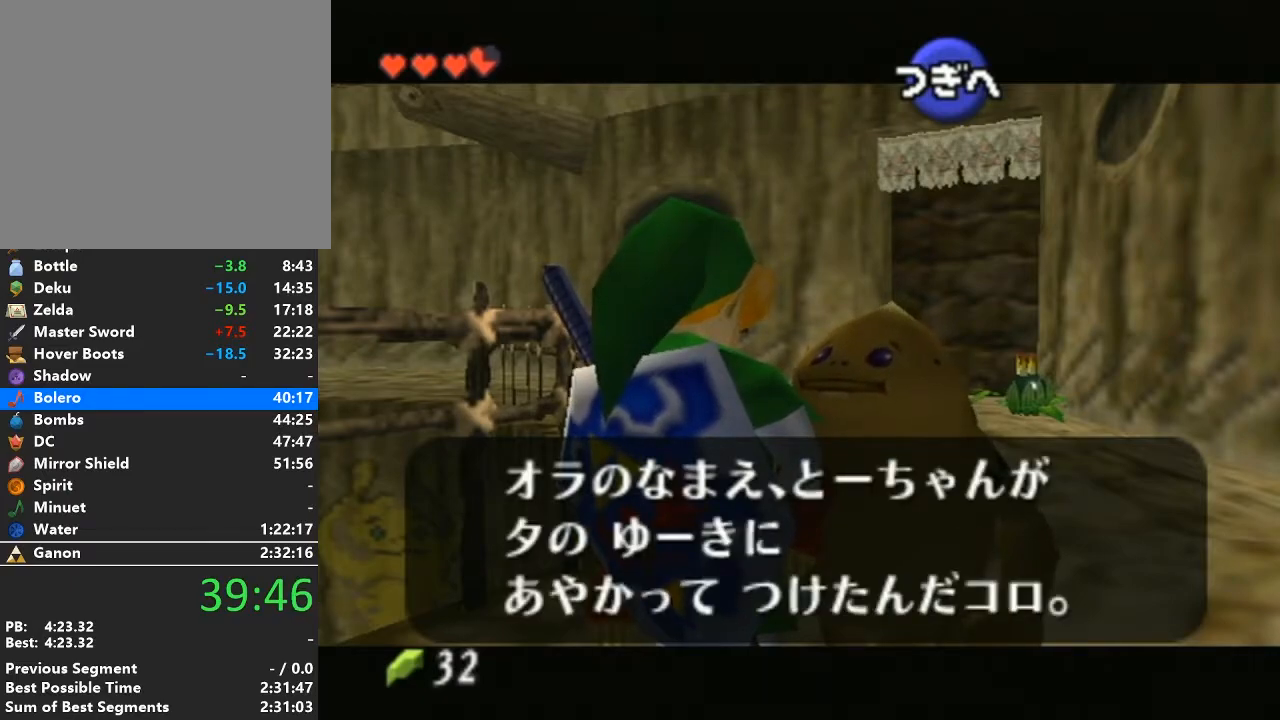
{"buttons": [], "left_stick": "center", "right_stick": "center", "events": [[83, "B", "up"], [117, "A", "up"], [183, "A", "down"], [183, "B", "down"], [300, "A", "up"], [300, "B", "up"], [367, "B", "down"], [400, "A", "down"], [467, "B", "up"], [483, "A", "up"]]}
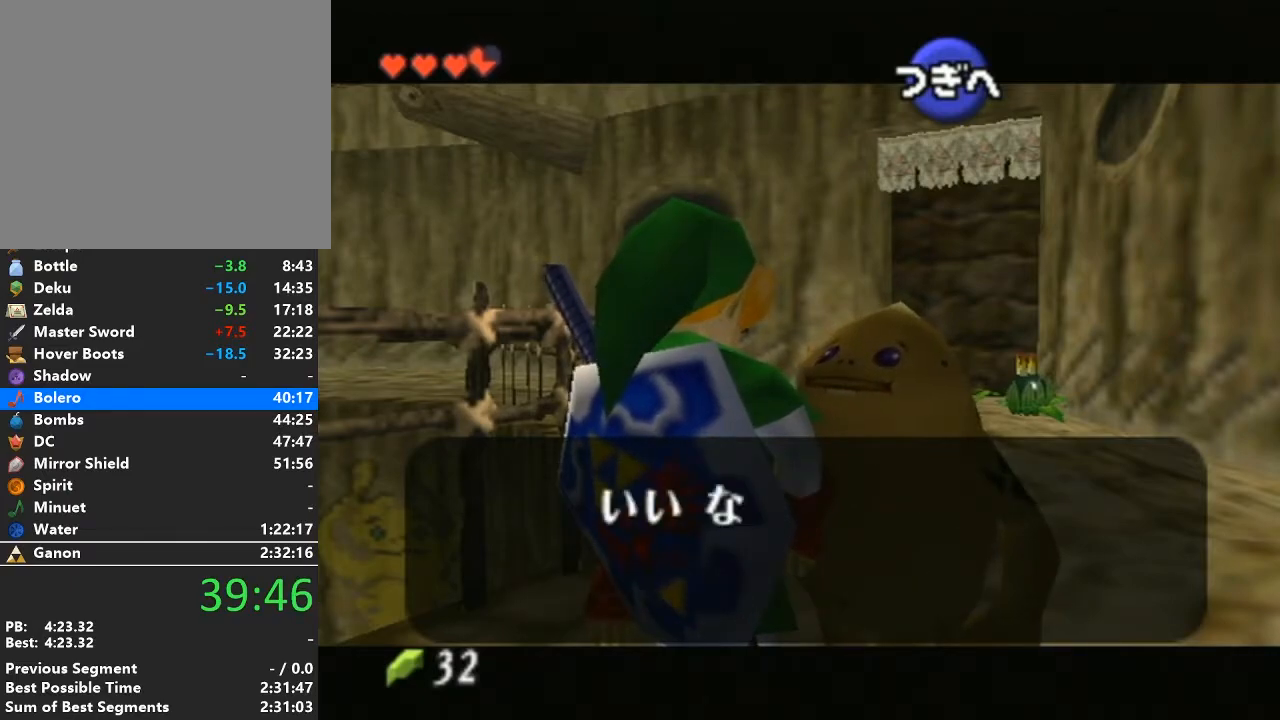
{"buttons": [], "left_stick": "center", "right_stick": "center", "events": [[83, "A", "down"], [83, "B", "down"], [183, "A", "up"], [183, "B", "up"], [300, "A", "down"], [300, "B", "down"], [400, "A", "up"], [400, "B", "up"]]}
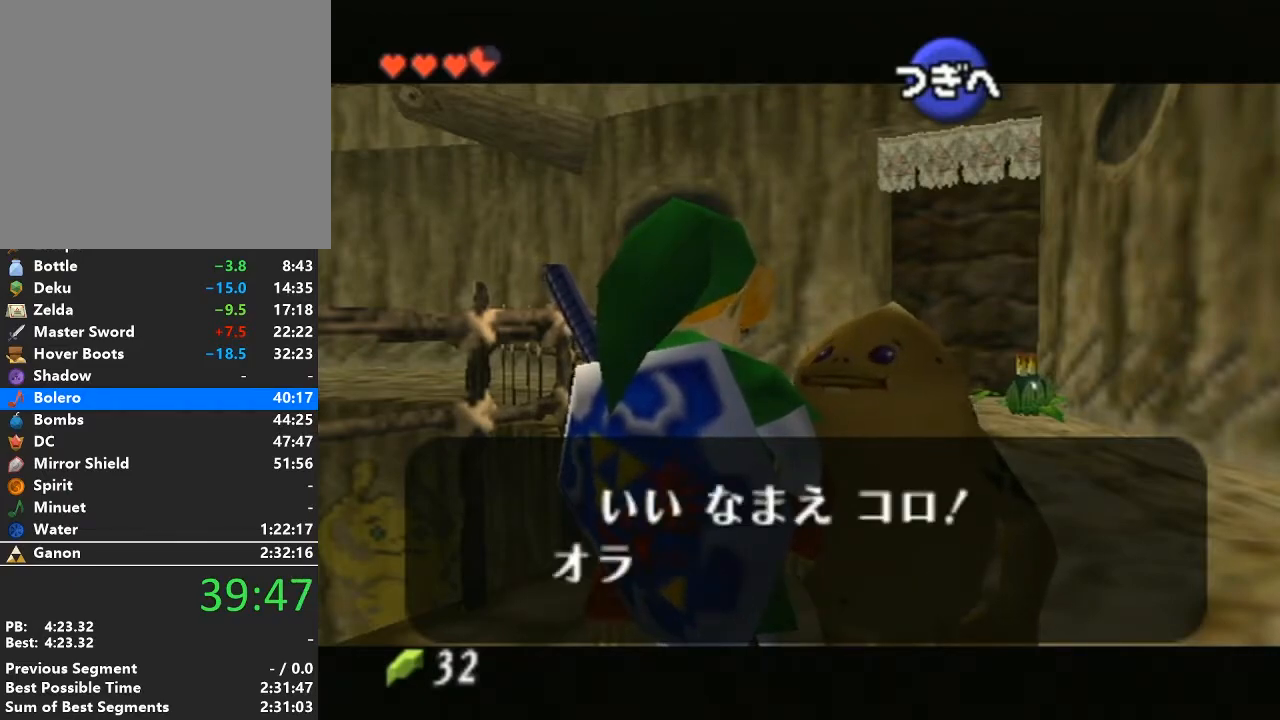
{"buttons": [], "left_stick": "center", "right_stick": "center", "events": [[17, "A", "down"], [17, "B", "down"], [83, "A", "up"], [83, "B", "up"], [183, "A", "down"], [183, "B", "down"], [300, "A", "up"], [300, "B", "up"], [400, "A", "down"], [400, "B", "down"], [500, "A", "up"], [500, "B", "up"]]}
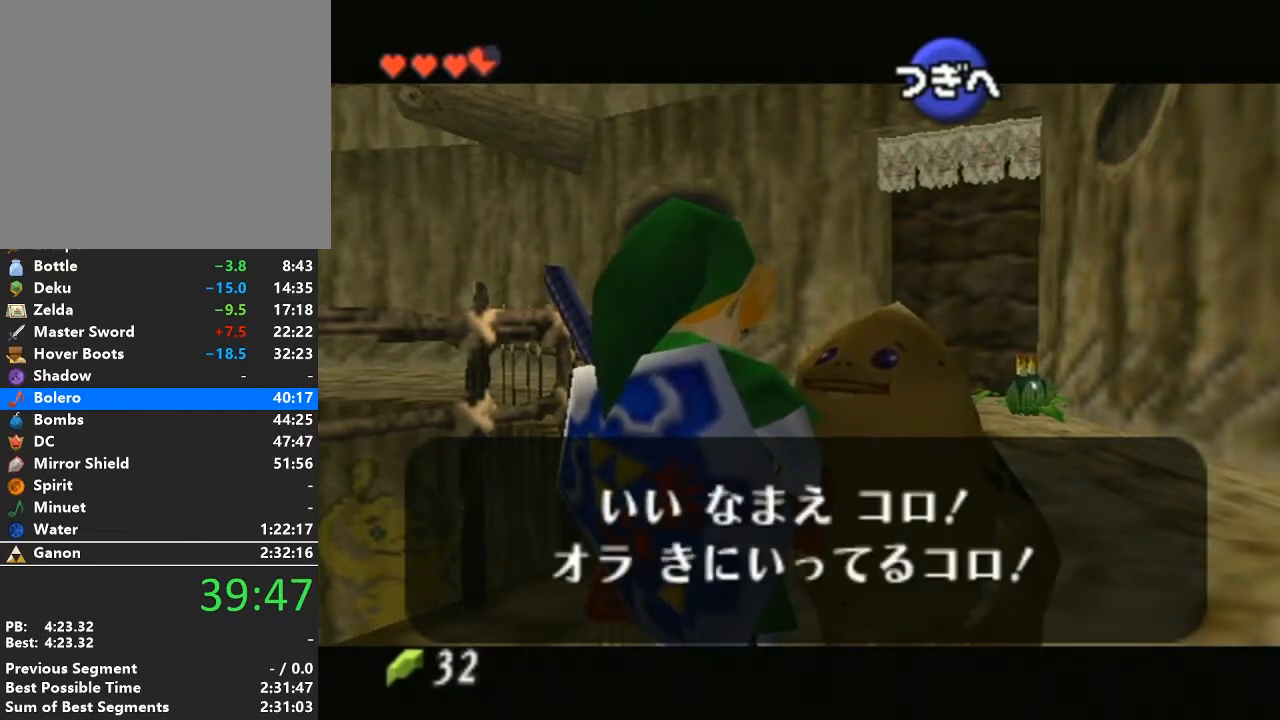
{"buttons": [], "left_stick": "center", "right_stick": "center", "events": [[100, "A", "down"], [100, "B", "down"], [183, "A", "up"], [183, "B", "up"], [317, "A", "down"], [317, "B", "down"], [400, "A", "up"], [400, "B", "up"]]}
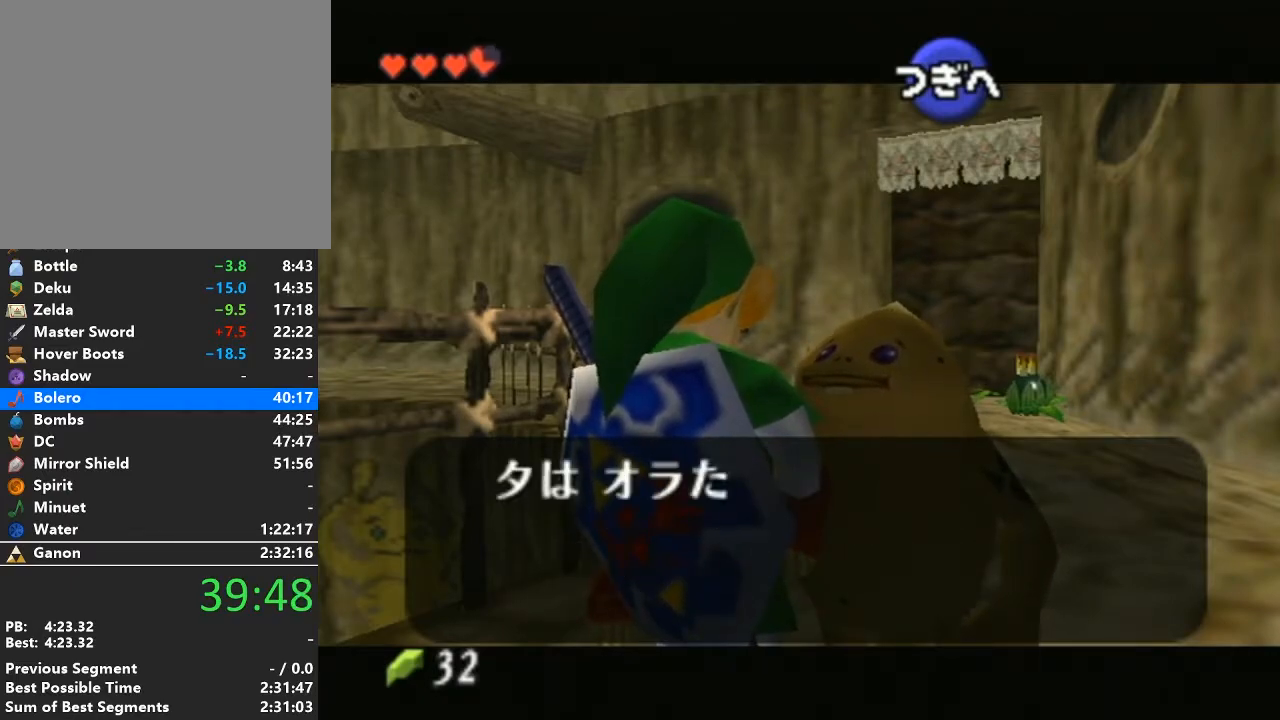
{"buttons": ["A", "B"], "left_stick": "center", "right_stick": "center", "events": [[33, "A", "down"], [33, "B", "down"], [117, "A", "up"], [117, "B", "up"], [217, "A", "down"], [217, "B", "down"], [317, "A", "up"], [317, "B", "up"], [417, "A", "down"], [417, "B", "down"]]}
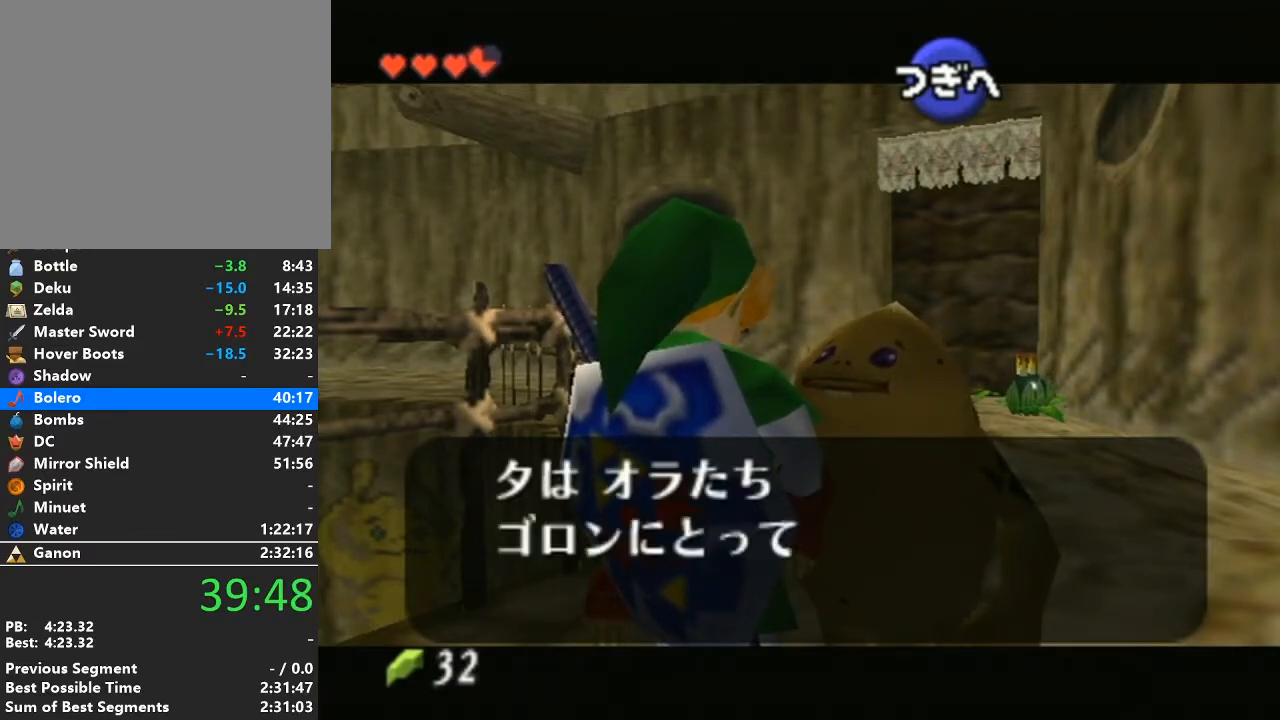
{"buttons": [], "left_stick": "center", "right_stick": "center", "events": [[50, "A", "up"], [50, "B", "up"], [100, "B", "down"], [133, "A", "down"], [217, "A", "up"], [217, "B", "up"], [317, "A", "down"], [317, "B", "down"], [417, "A", "up"], [417, "B", "up"]]}
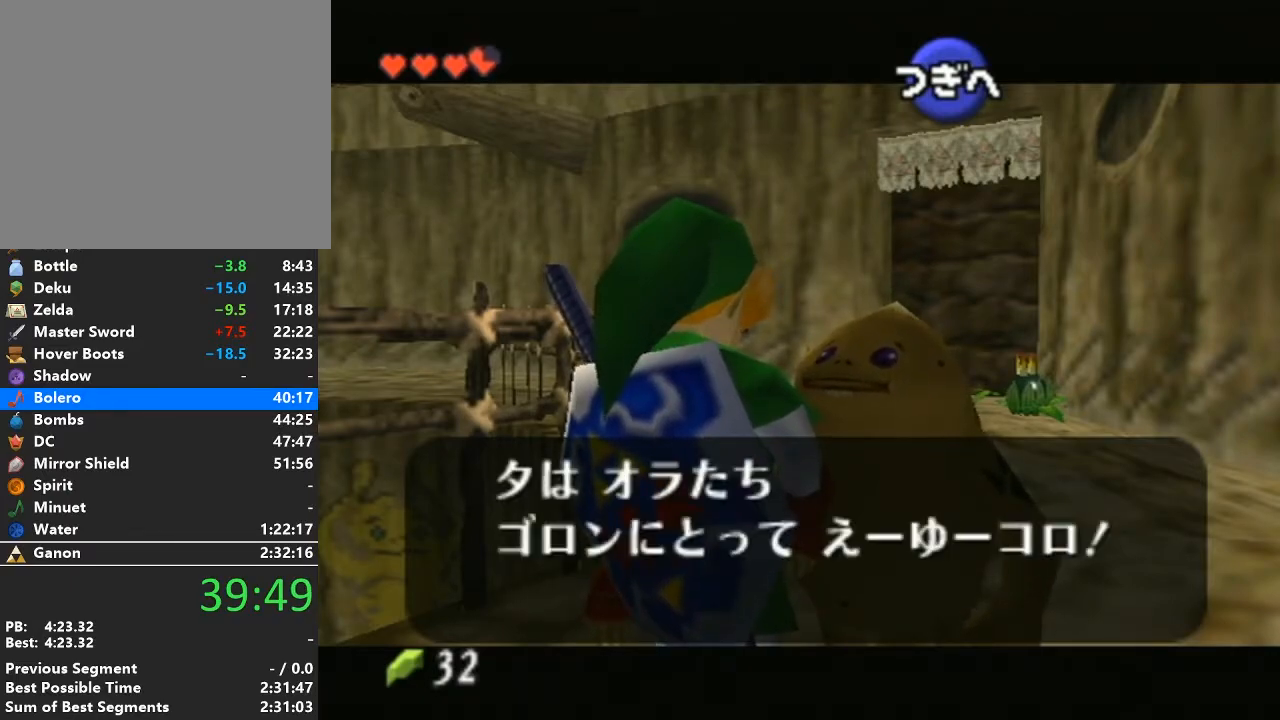
{"buttons": ["A", "B"], "left_stick": "center", "right_stick": "center", "events": [[33, "A", "down"], [33, "B", "down"], [133, "A", "up"], [133, "B", "up"], [217, "A", "down"], [250, "B", "down"], [317, "B", "up"], [350, "A", "up"], [450, "A", "down"], [450, "B", "down"]]}
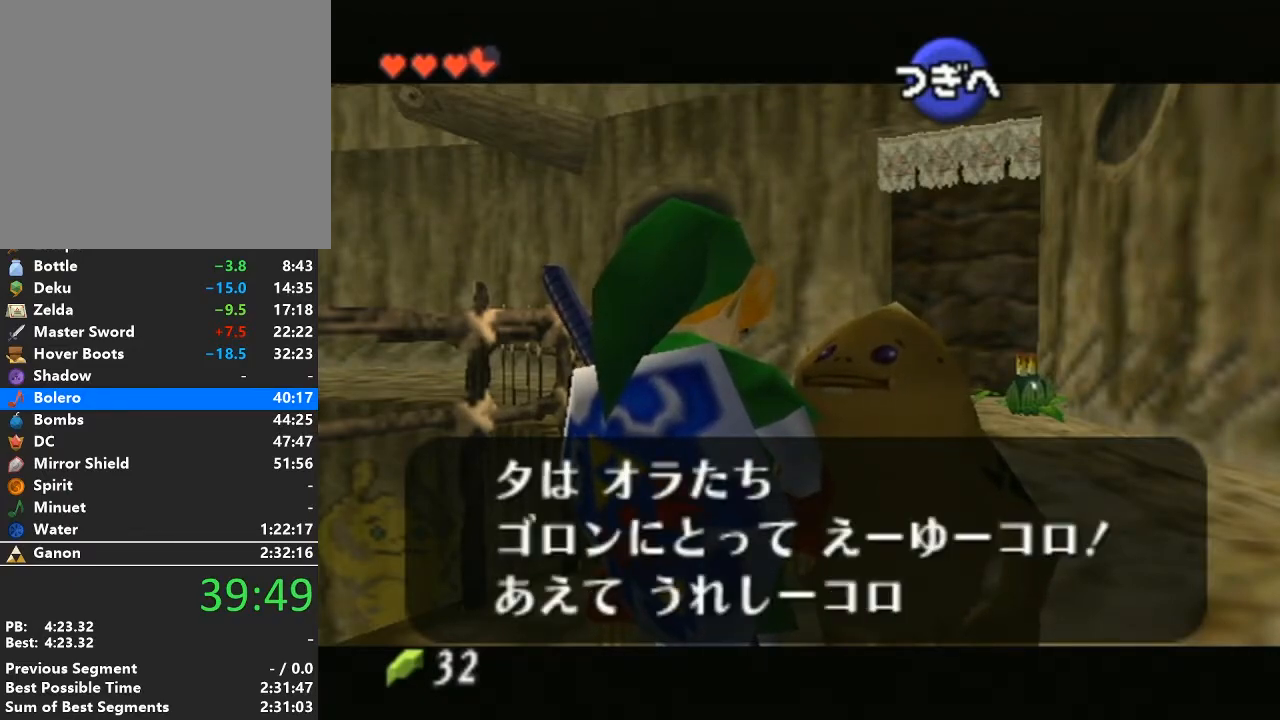
{"buttons": ["A", "B"], "left_stick": "center", "right_stick": "center", "events": [[33, "A", "up"], [33, "B", "up"], [133, "A", "down"], [133, "B", "down"], [250, "A", "up"], [250, "B", "up"], [317, "A", "down"], [317, "B", "down"], [417, "A", "up"], [417, "B", "up"], [500, "A", "down"], [500, "B", "down"]]}
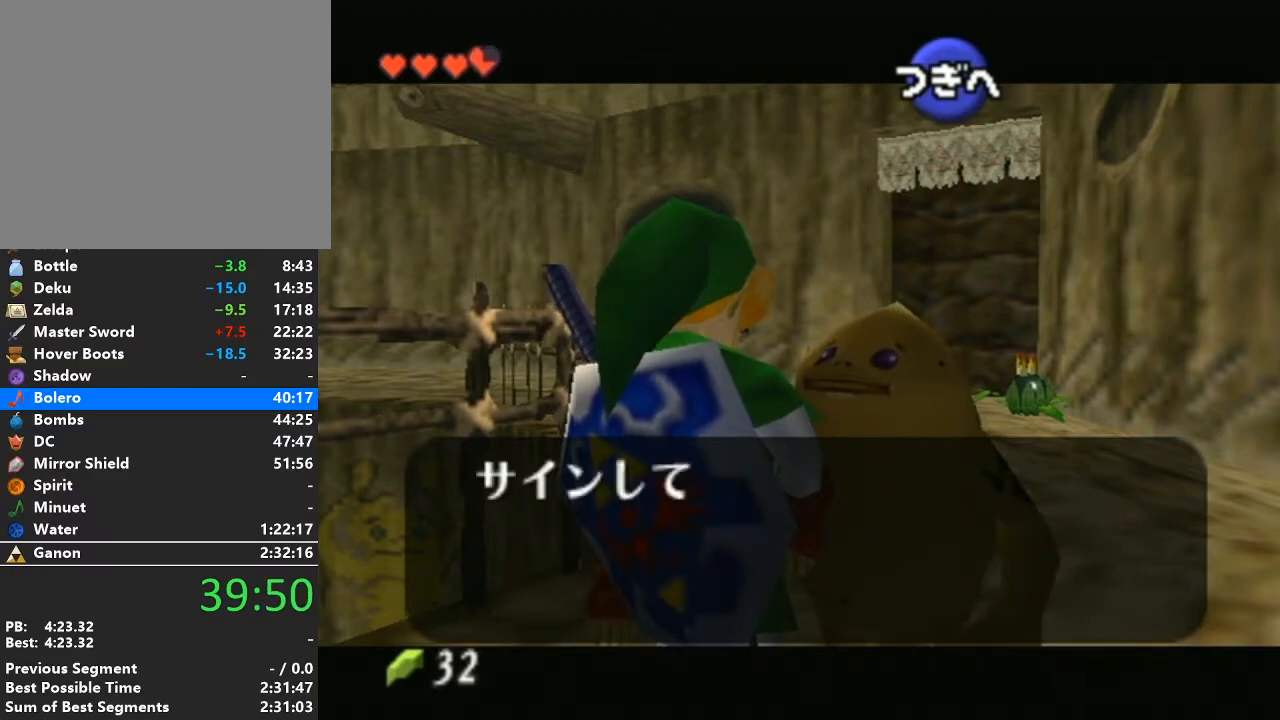
{"buttons": ["A", "B"], "left_stick": "center", "right_stick": "center", "events": [[133, "A", "up"], [133, "B", "up"], [250, "A", "down"], [250, "B", "down"], [350, "A", "up"], [350, "B", "up"], [417, "A", "down"], [417, "B", "down"]]}
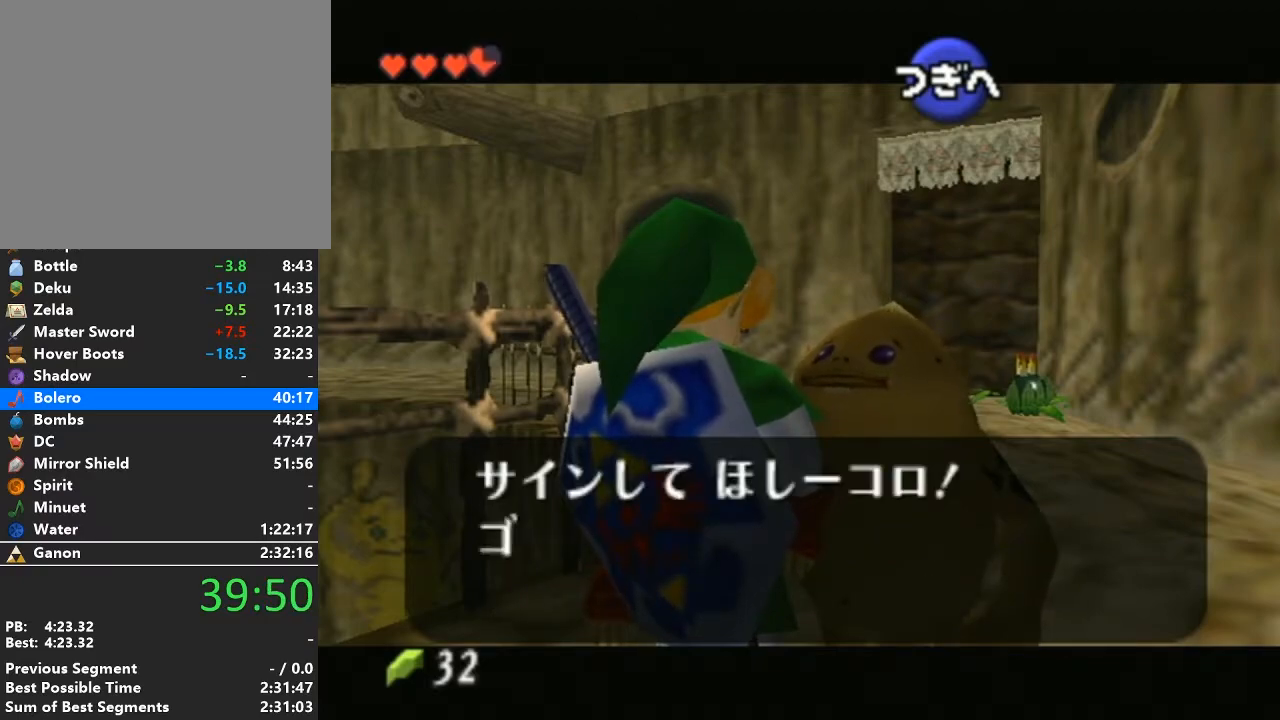
{"buttons": [], "left_stick": "center", "right_stick": "center", "events": [[33, "B", "up"], [67, "A", "up"], [133, "A", "down"], [133, "B", "down"], [250, "B", "up"], [283, "A", "up"], [350, "A", "down"], [350, "B", "down"], [450, "A", "up"], [450, "B", "up"]]}
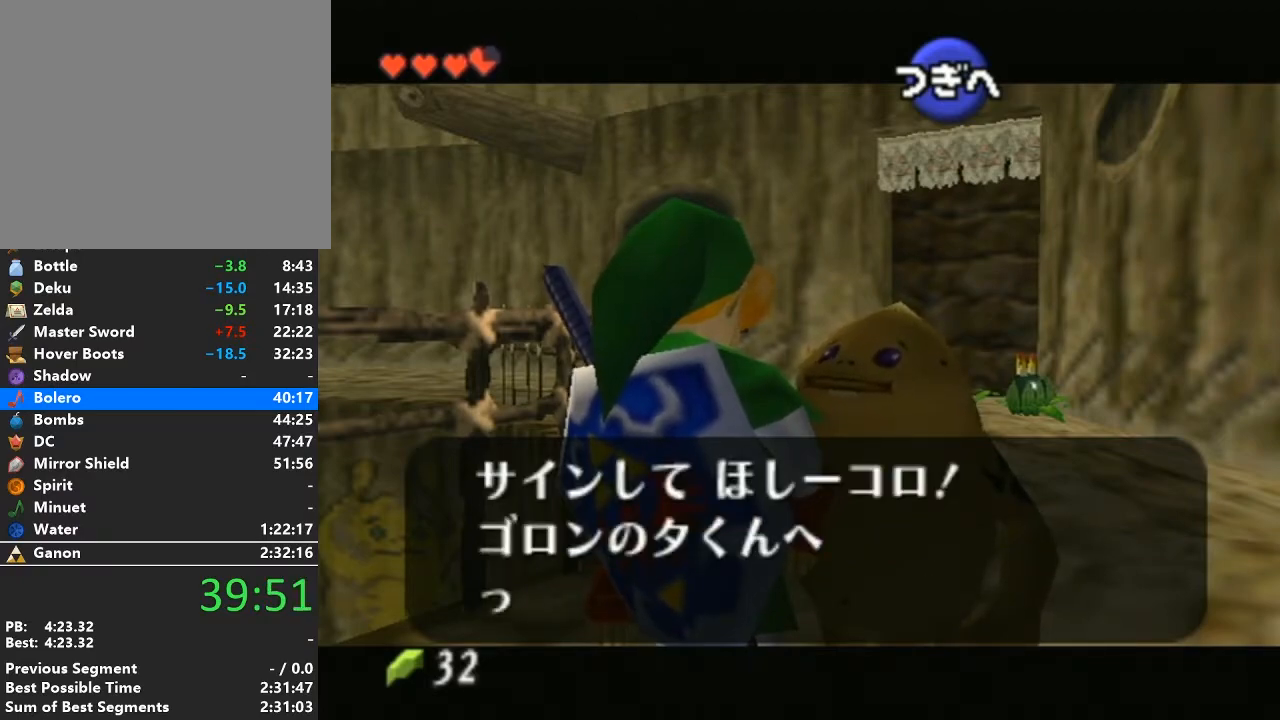
{"buttons": [], "left_stick": "center", "right_stick": "center", "events": [[33, "A", "down"], [33, "B", "down"], [133, "A", "up"], [133, "B", "up"], [217, "A", "down"], [217, "B", "down"], [317, "B", "up"], [350, "A", "up"], [417, "A", "down"], [417, "B", "down"], [500, "A", "up"], [500, "B", "up"]]}
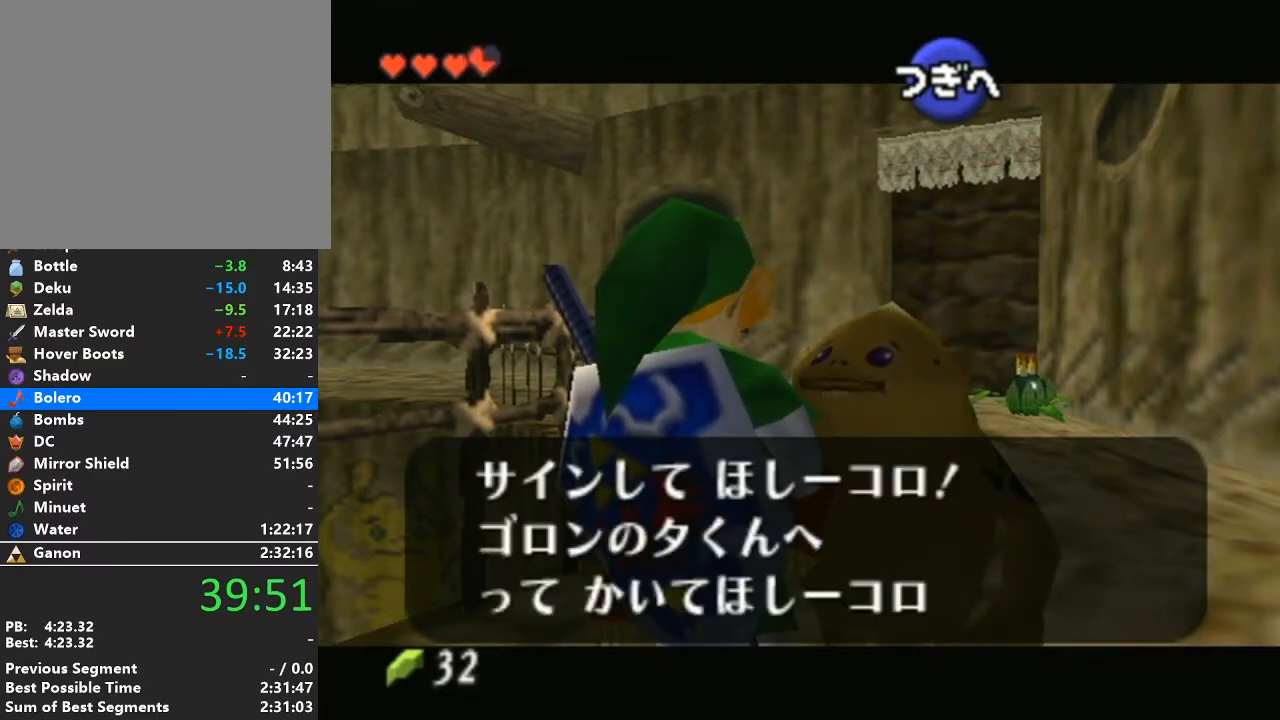
{"buttons": ["A", "B"], "left_stick": "center", "right_stick": "center", "events": [[100, "A", "down"], [100, "B", "down"], [200, "B", "up"], [233, "A", "up"], [283, "A", "down"], [283, "B", "down"], [350, "B", "up"], [383, "A", "up"], [483, "A", "down"], [483, "B", "down"]]}
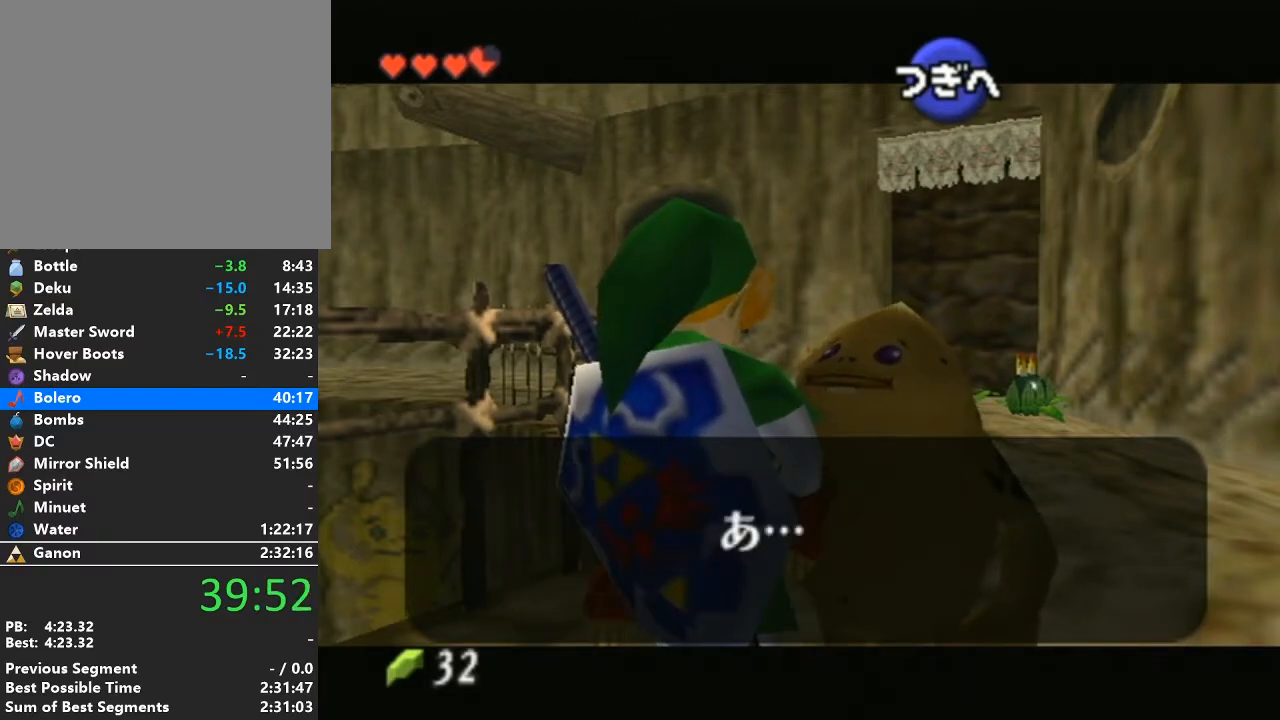
{"buttons": [], "left_stick": "center", "right_stick": "center", "events": [[33, "B", "up"], [67, "A", "up"], [133, "A", "down"], [167, "B", "down"], [200, "B", "up"], [217, "A", "up"], [283, "A", "down"], [317, "B", "down"], [350, "B", "up"], [450, "A", "up"]]}